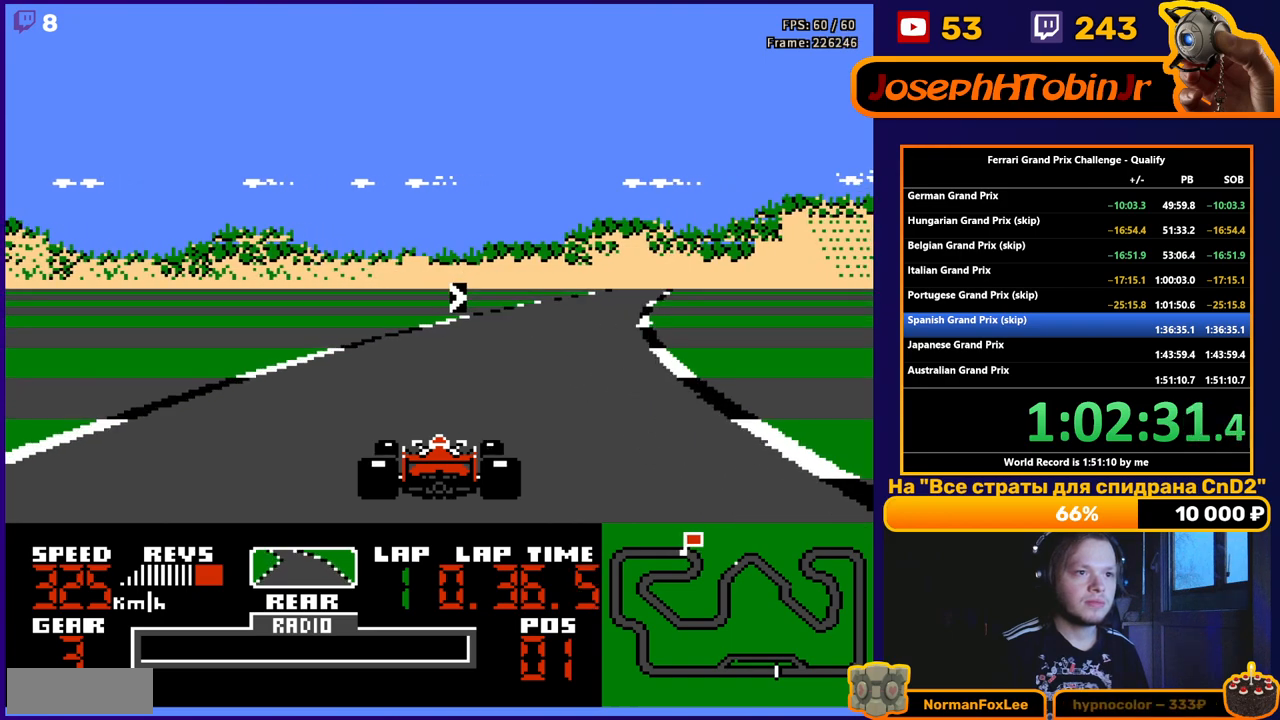
Gameplay with a controller (Nintendo layout); each line is a JSON object with the inputs held at the frame after it. "events" lists button and stick changes between this image and that frame as [ms after this image, input, new state], when the widget could be followed in between. Not read: L3 R3.
{"buttons": ["A", "DPAD_RIGHT"], "events": [[50, "DPAD_RIGHT", "down"]]}
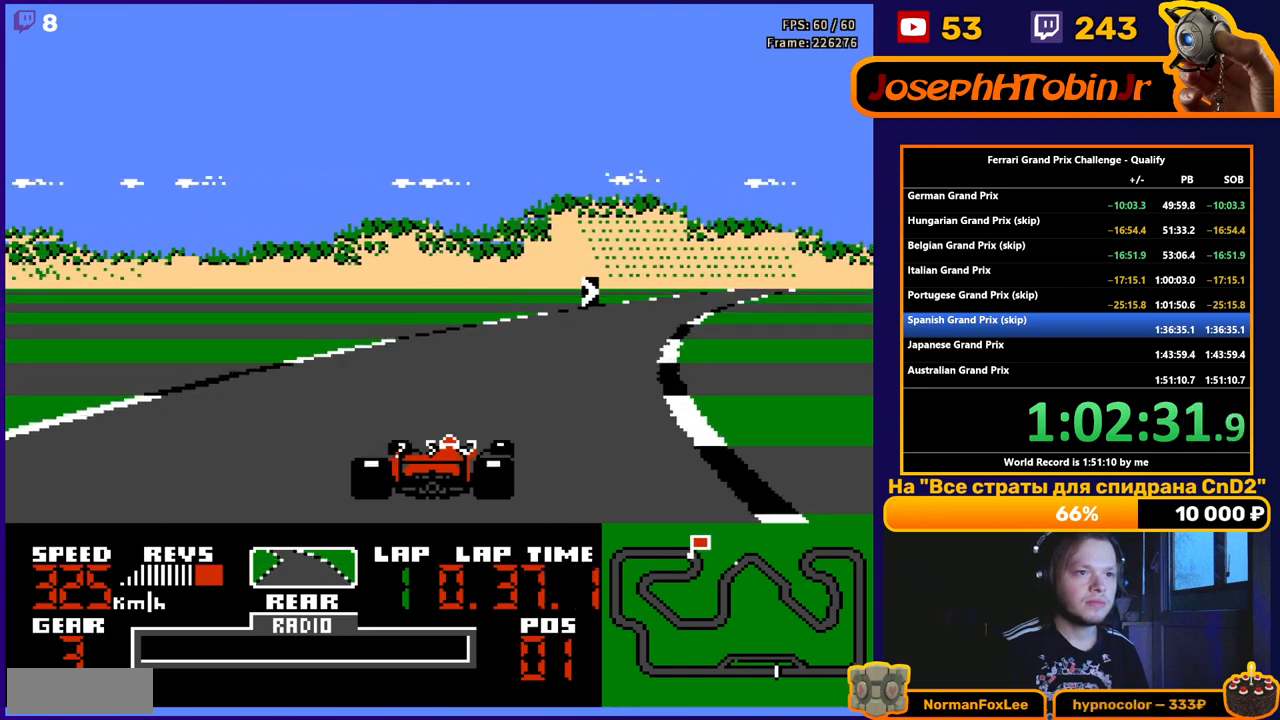
{"buttons": ["A", "DPAD_RIGHT"], "events": [[183, "DPAD_RIGHT", "up"], [317, "DPAD_RIGHT", "down"]]}
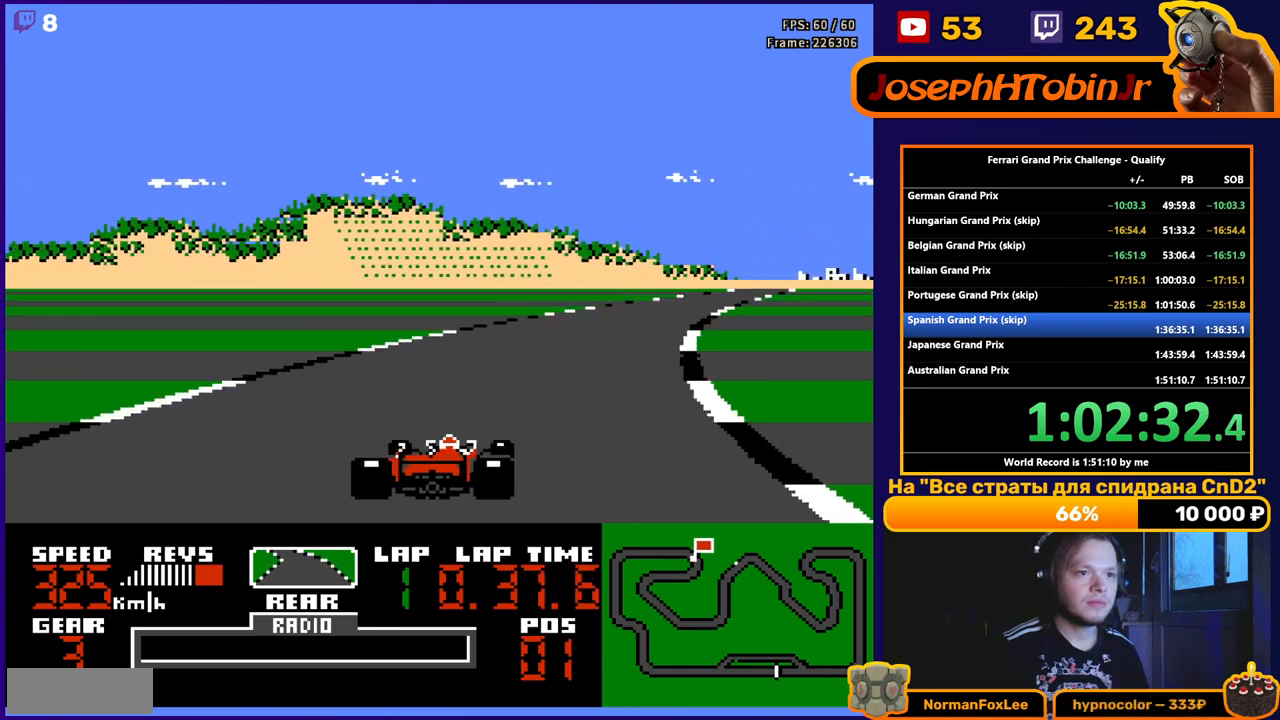
{"buttons": ["A", "DPAD_RIGHT"], "events": [[167, "DPAD_RIGHT", "up"], [300, "DPAD_RIGHT", "down"]]}
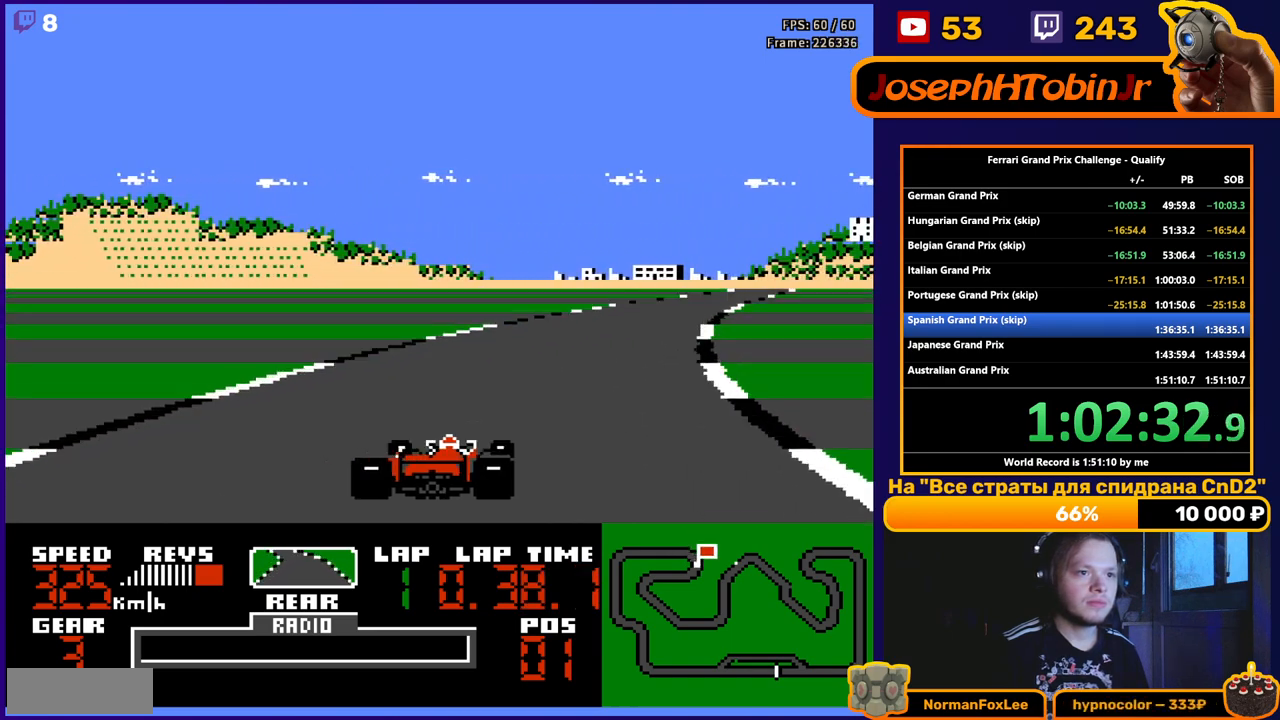
{"buttons": ["A", "DPAD_RIGHT"], "events": [[133, "DPAD_RIGHT", "up"], [250, "DPAD_RIGHT", "down"]]}
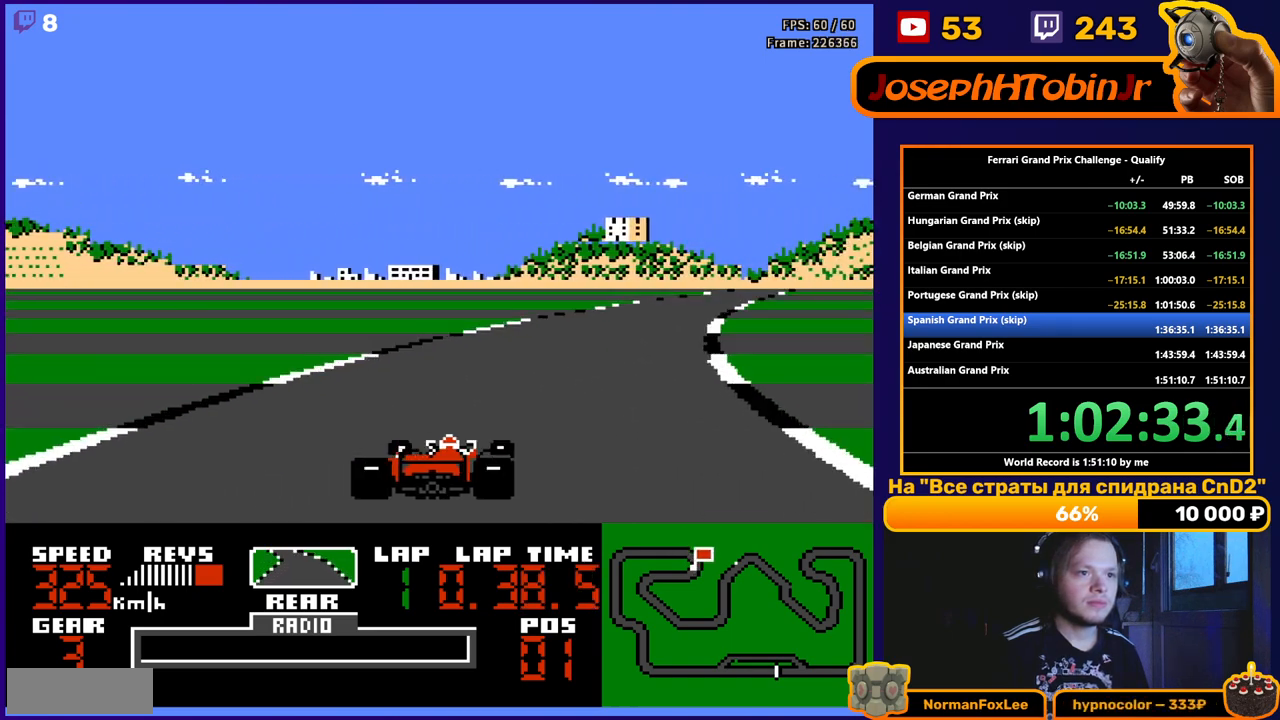
{"buttons": ["A", "DPAD_RIGHT"], "events": [[117, "DPAD_RIGHT", "up"], [183, "DPAD_RIGHT", "down"], [417, "DPAD_RIGHT", "up"], [483, "DPAD_RIGHT", "down"]]}
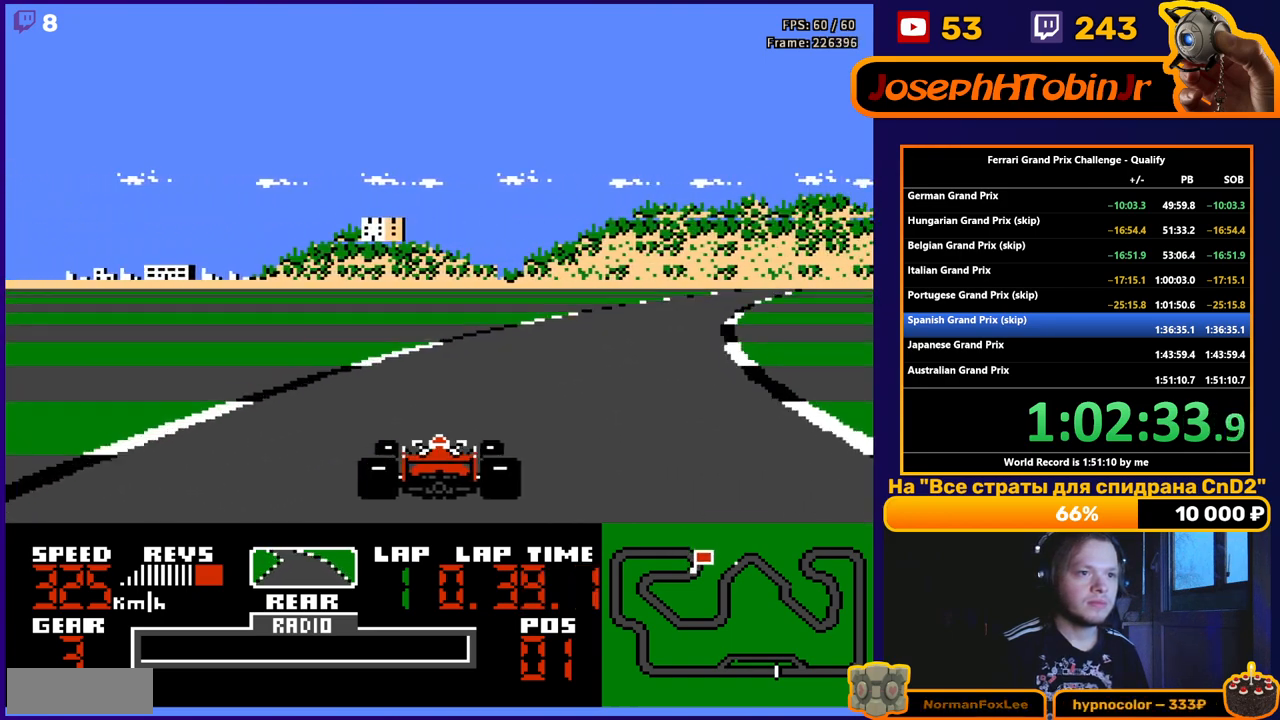
{"buttons": ["A"], "events": [[333, "DPAD_RIGHT", "up"]]}
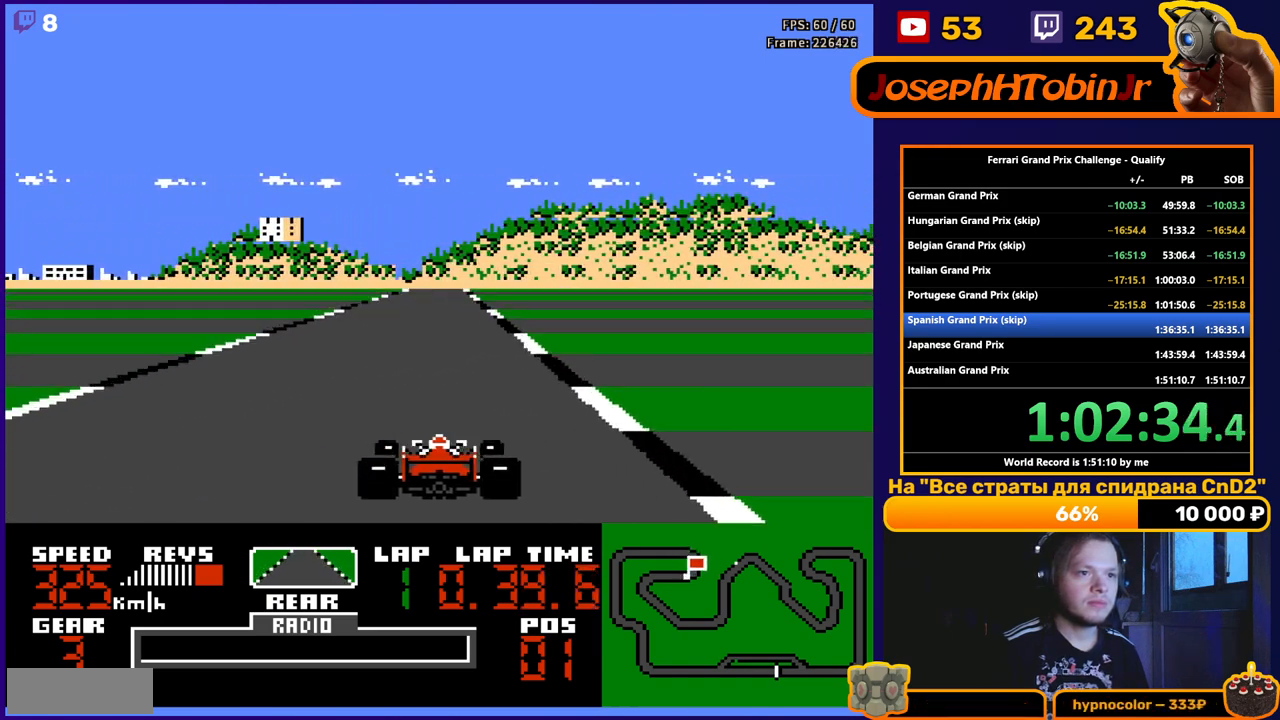
{"buttons": ["A"], "events": []}
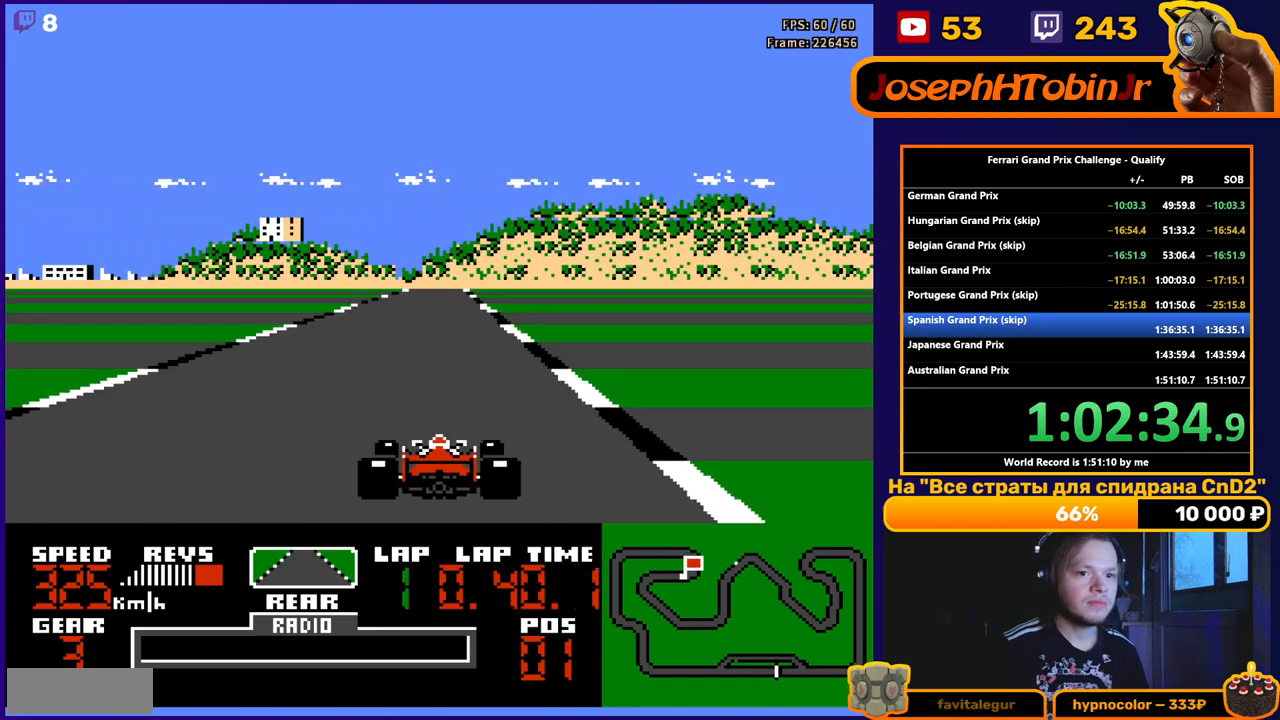
{"buttons": ["A", "DPAD_LEFT"], "events": [[450, "DPAD_LEFT", "down"]]}
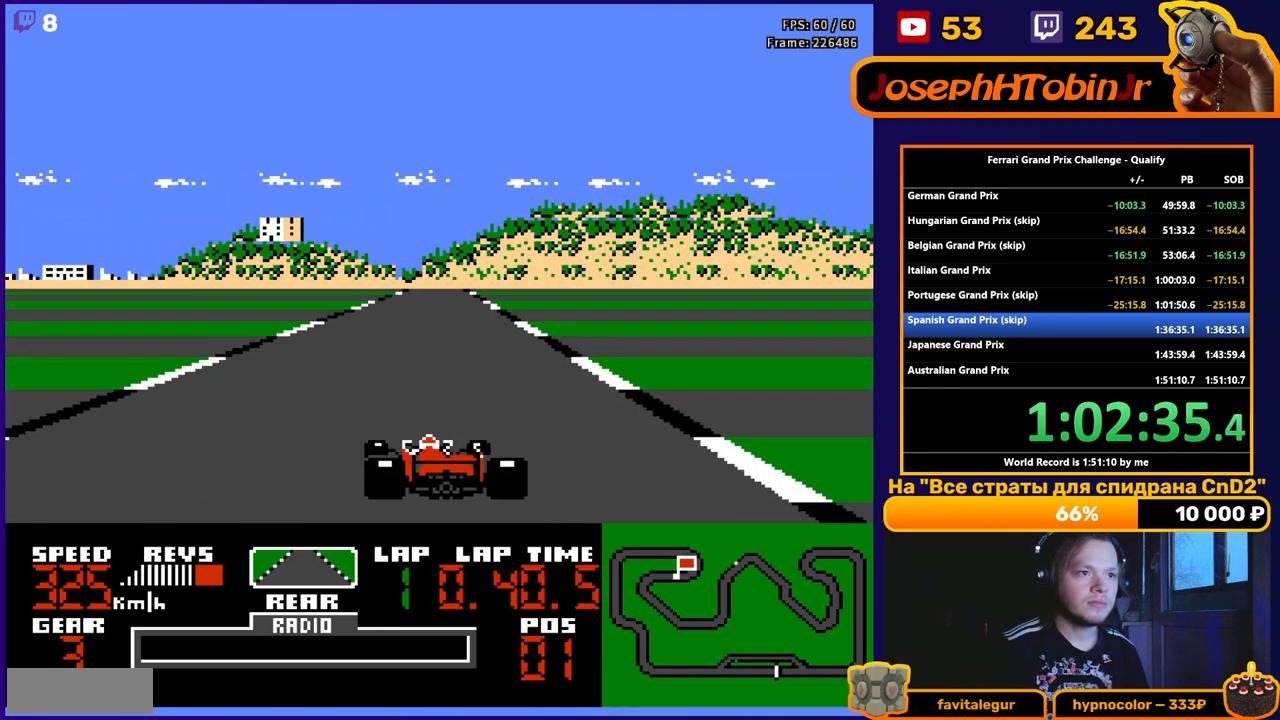
{"buttons": ["A"], "events": [[33, "DPAD_LEFT", "up"]]}
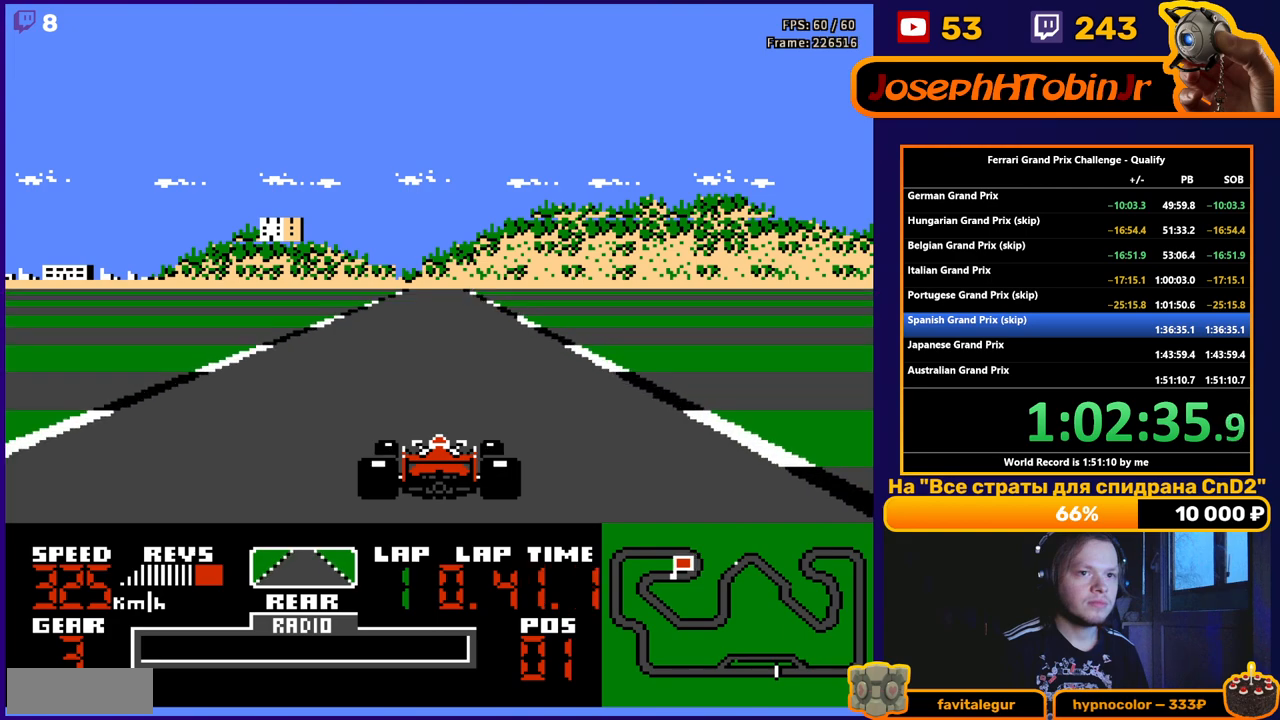
{"buttons": ["A"], "events": []}
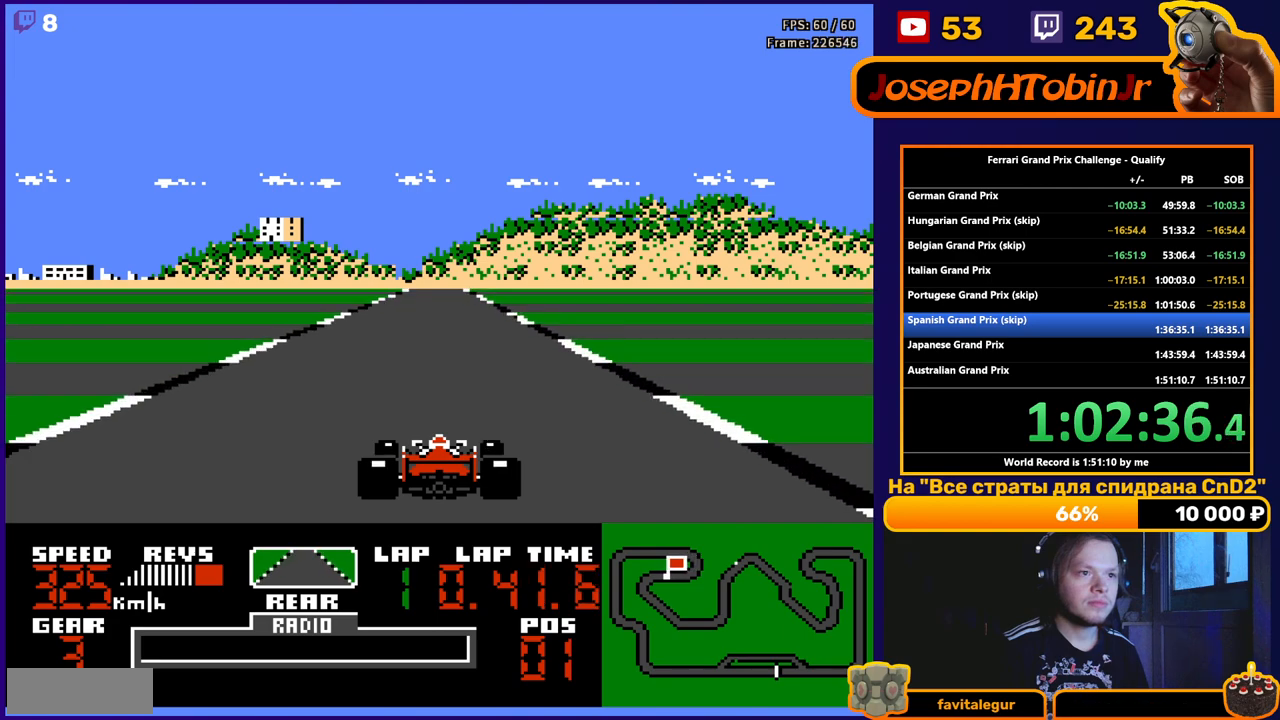
{"buttons": ["A"], "events": []}
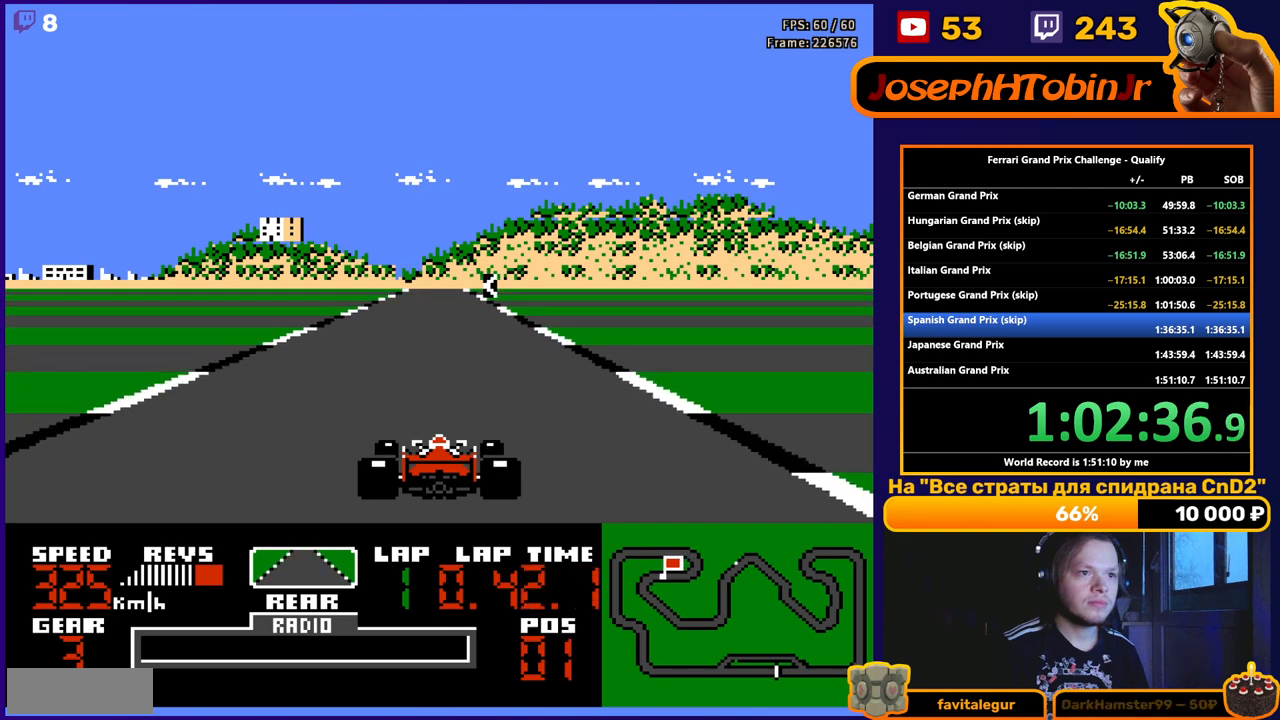
{"buttons": ["A"], "events": []}
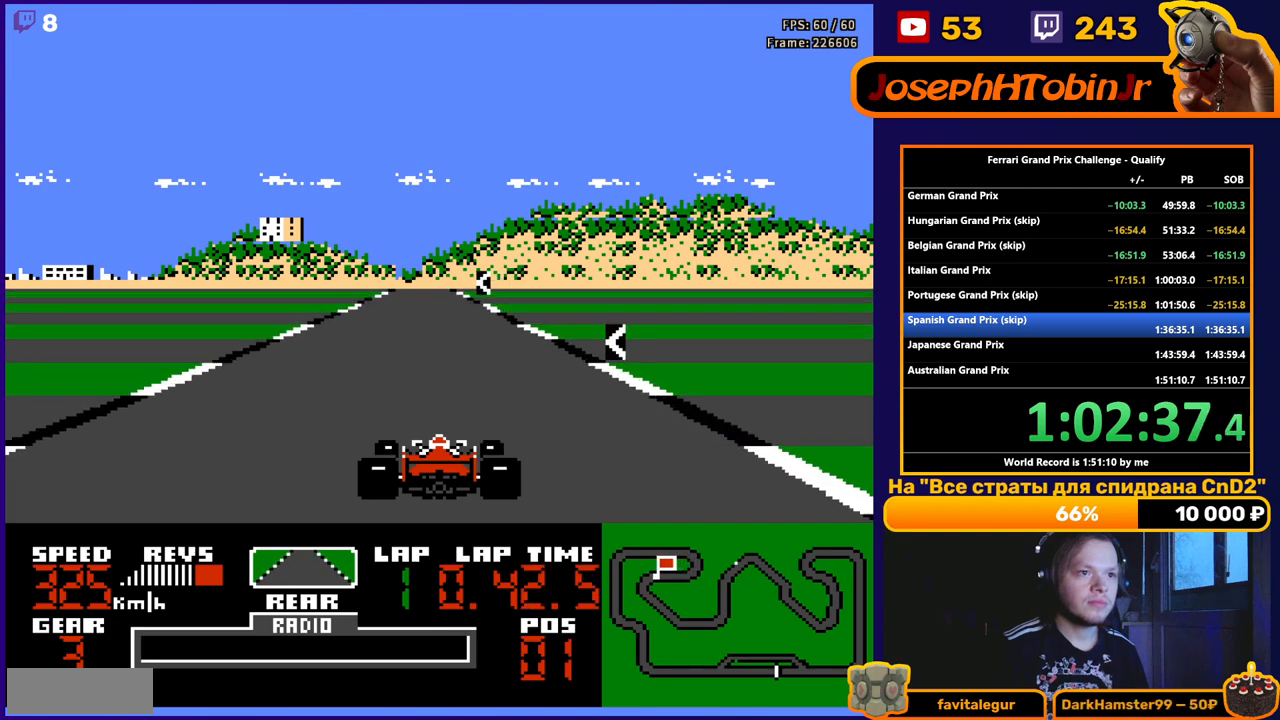
{"buttons": ["A", "DPAD_LEFT"], "events": [[33, "DPAD_LEFT", "down"], [200, "DPAD_LEFT", "up"], [367, "DPAD_LEFT", "down"]]}
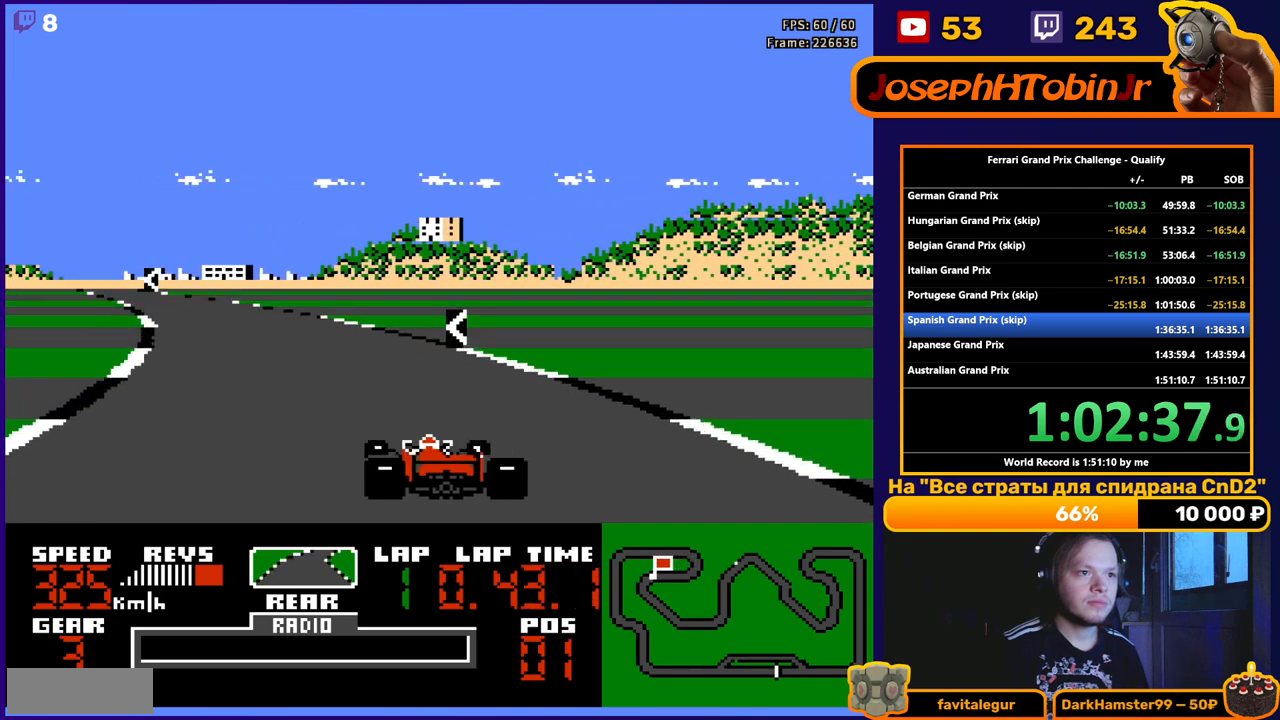
{"buttons": ["A"], "events": [[400, "DPAD_LEFT", "up"]]}
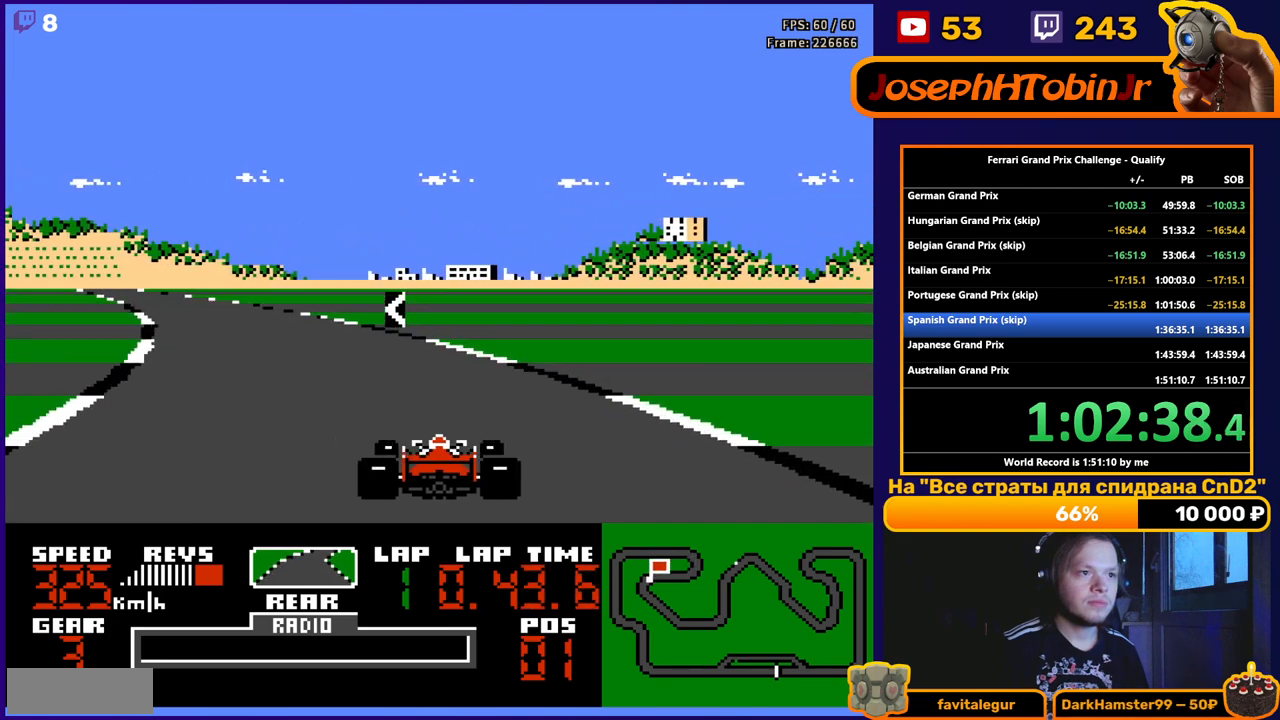
{"buttons": ["A"], "events": [[17, "DPAD_LEFT", "down"], [450, "DPAD_LEFT", "up"]]}
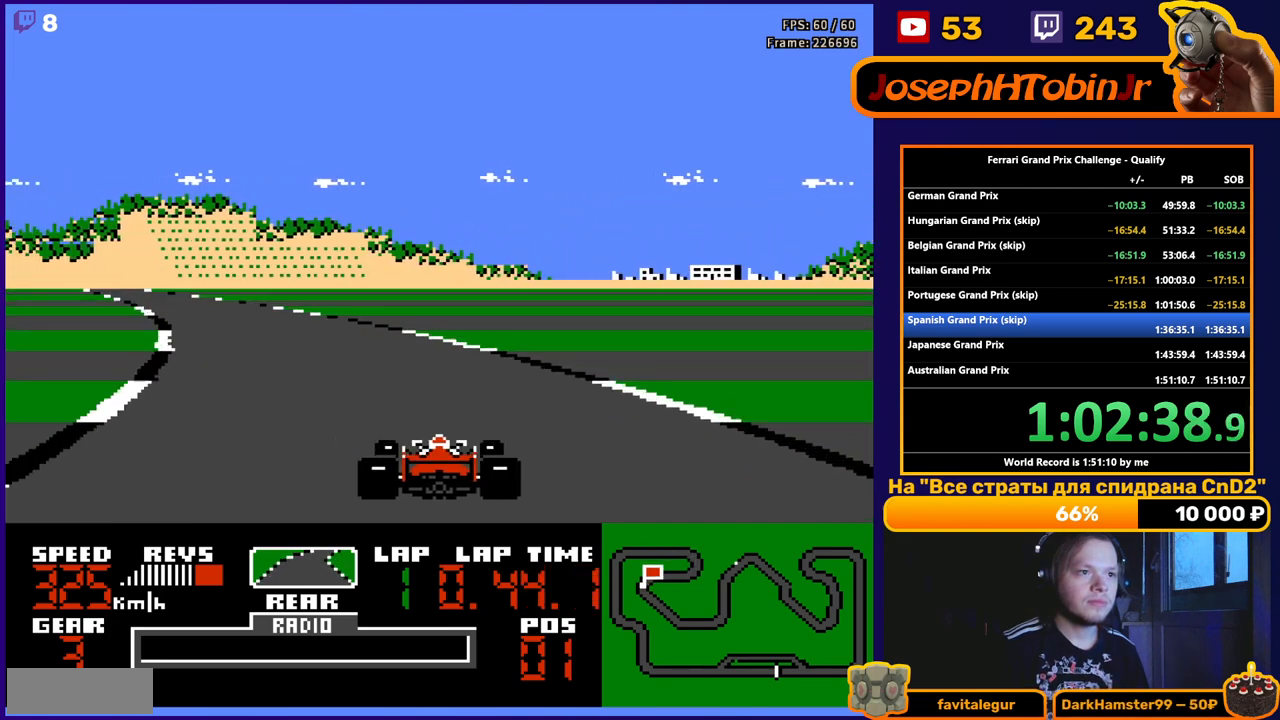
{"buttons": ["A"], "events": [[67, "DPAD_LEFT", "down"], [483, "DPAD_LEFT", "up"]]}
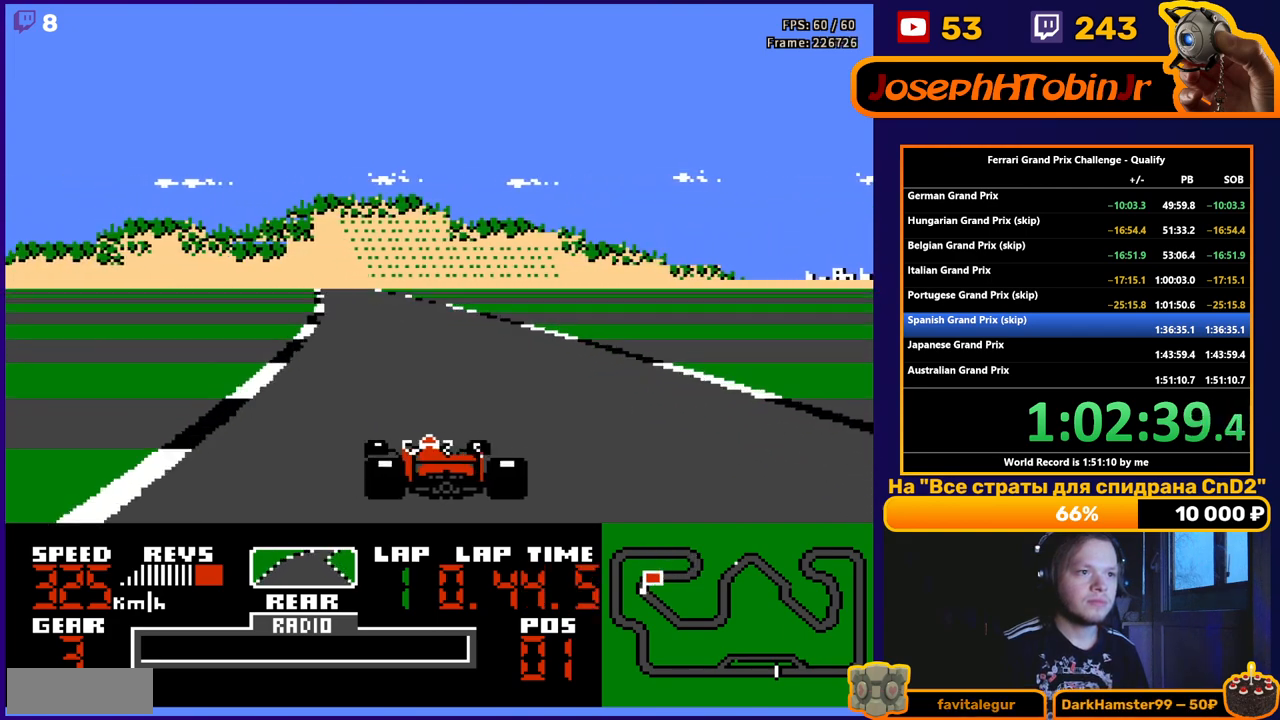
{"buttons": ["A"], "events": []}
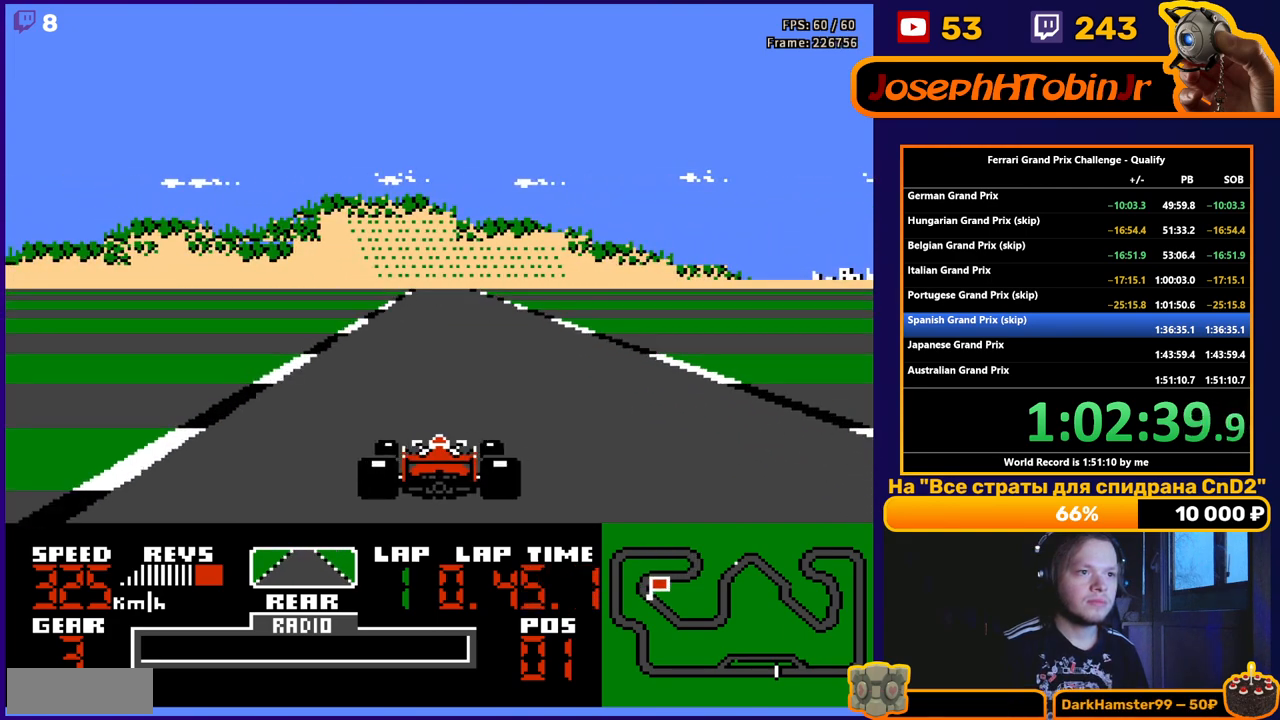
{"buttons": ["A"], "events": [[150, "DPAD_RIGHT", "down"], [250, "DPAD_RIGHT", "up"]]}
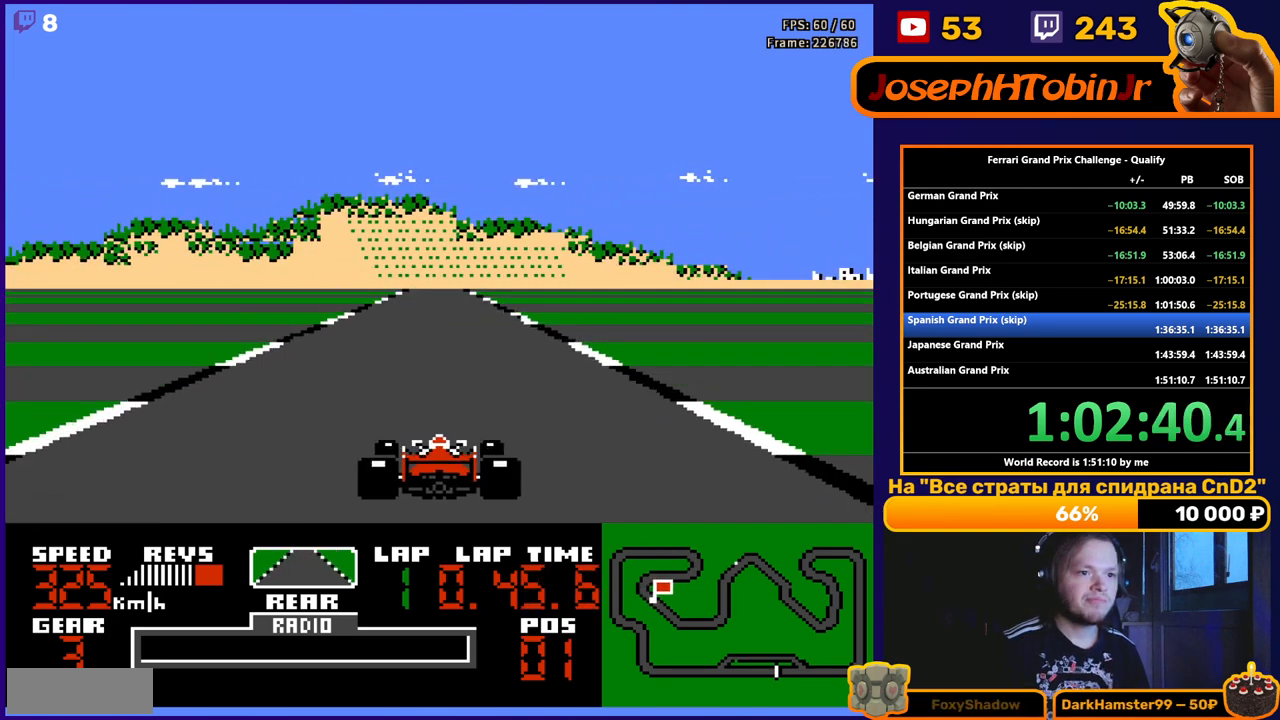
{"buttons": ["A"], "events": []}